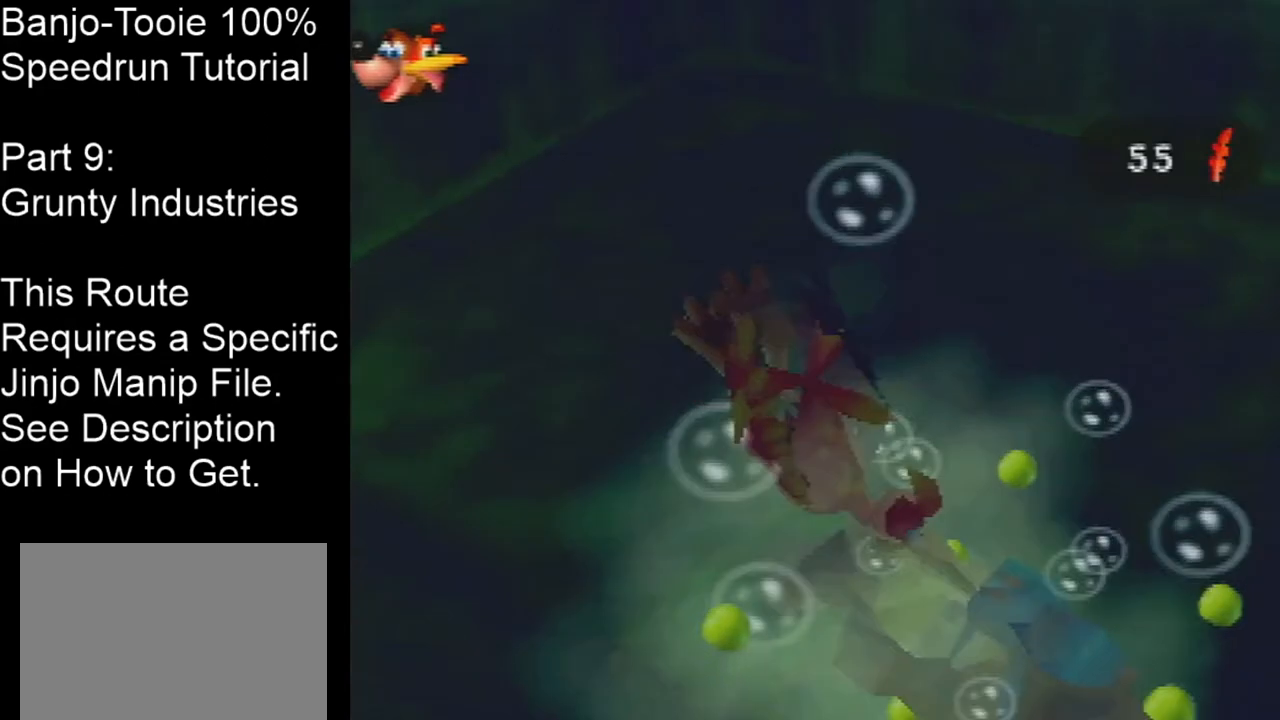
Gameplay with a controller (Nintendo layout); each line is a JSON object with the inputs held at the frame after it. "events" lists button and stick changes between this image and that frame as [ms after this image, input, new state], when the widget could be followed in between. Not read: L1 L3 R1 R3.
{"buttons": [], "left_stick": "center", "events": []}
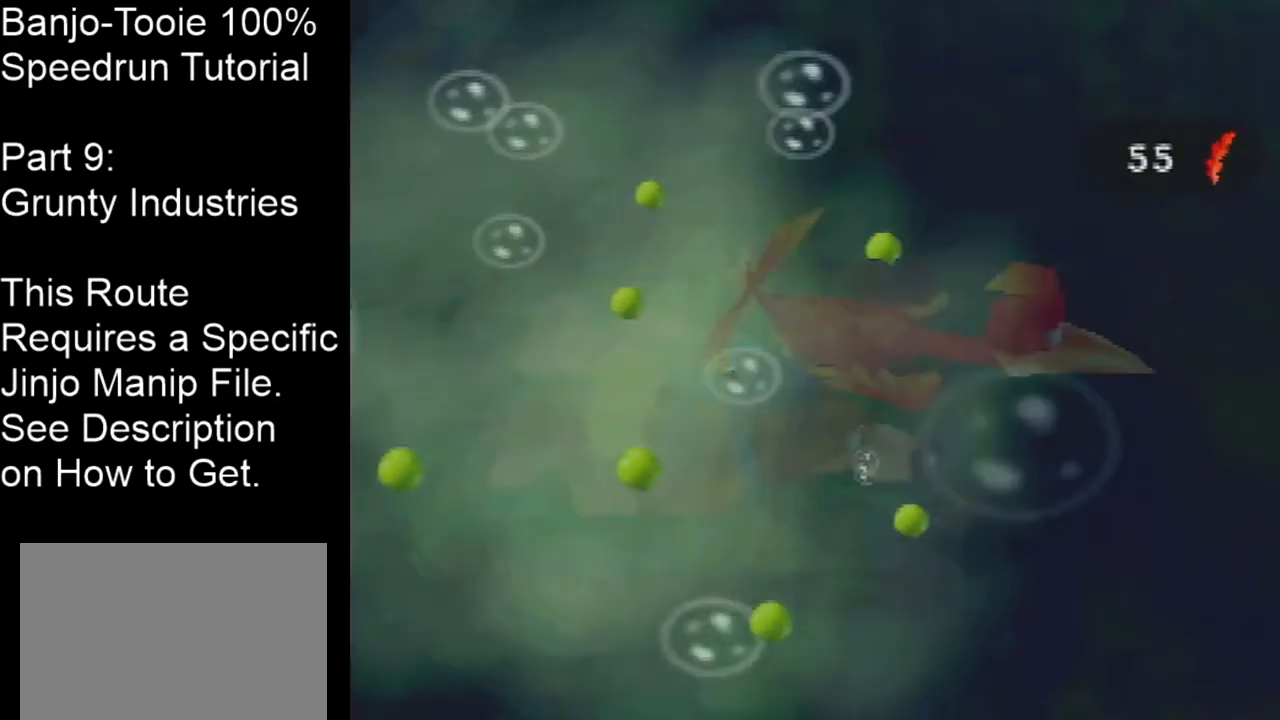
{"buttons": [], "left_stick": "center", "events": []}
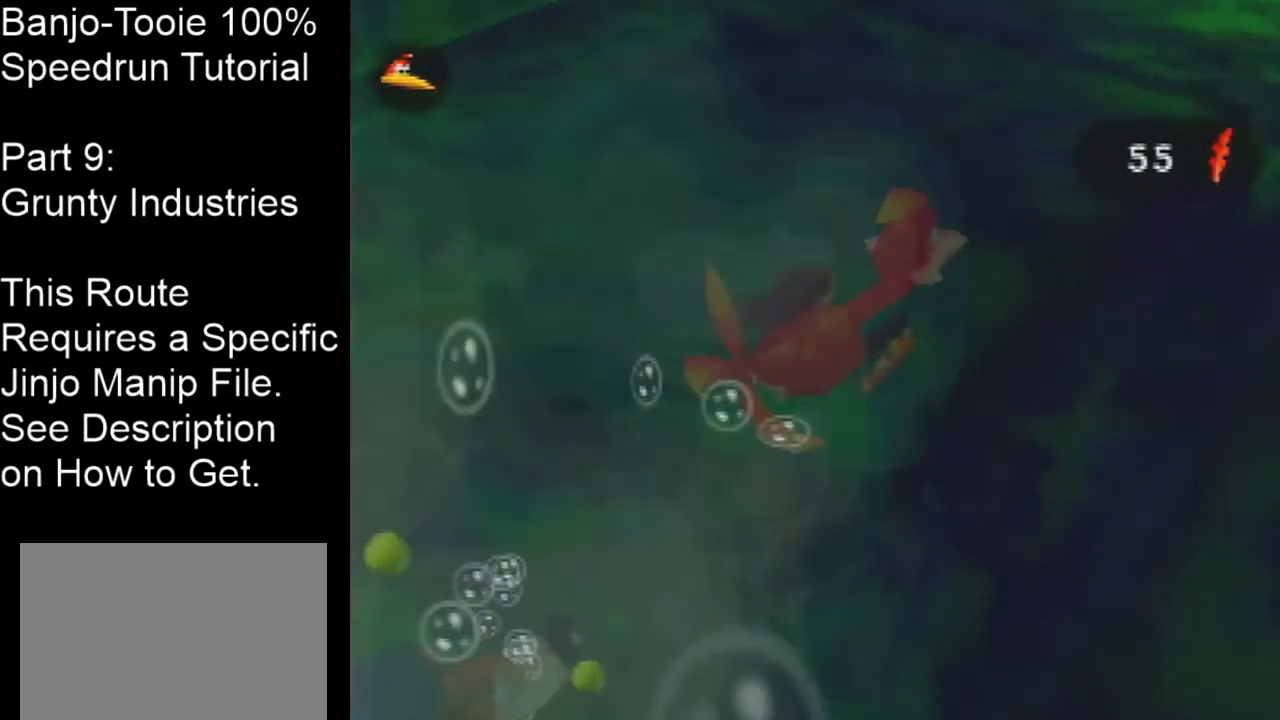
{"buttons": [], "left_stick": "center", "events": []}
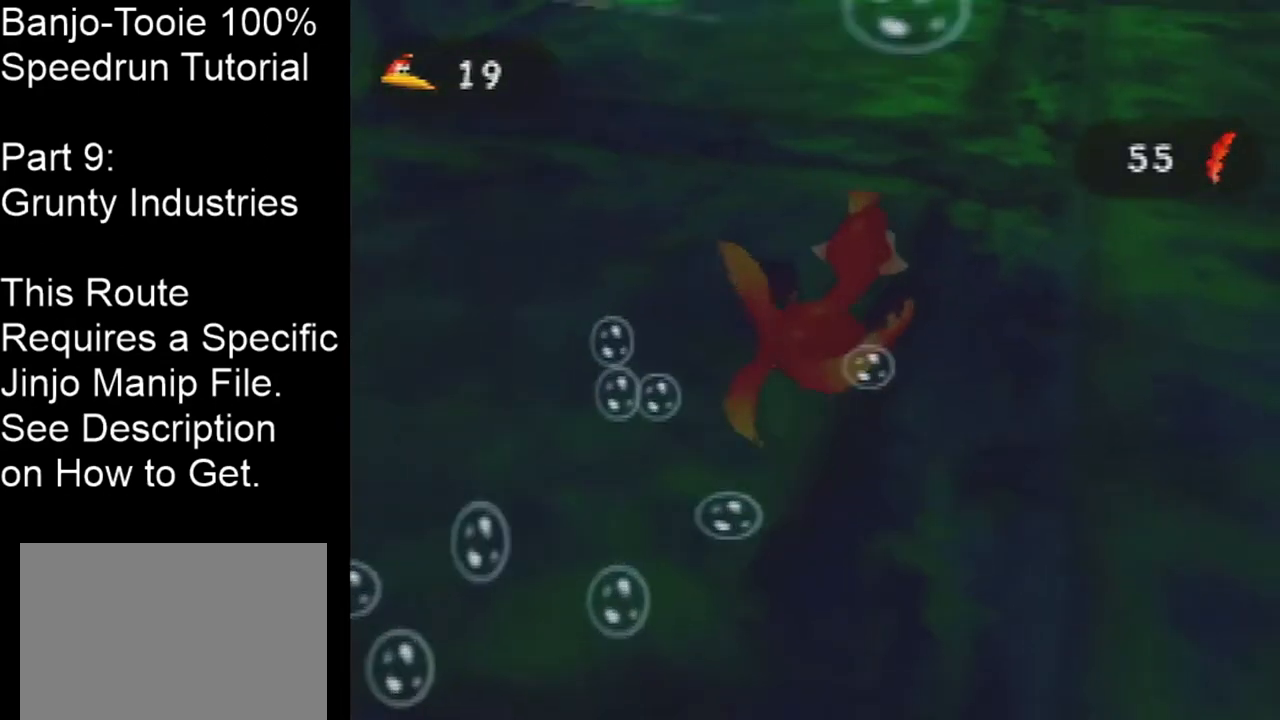
{"buttons": [], "left_stick": "center", "events": []}
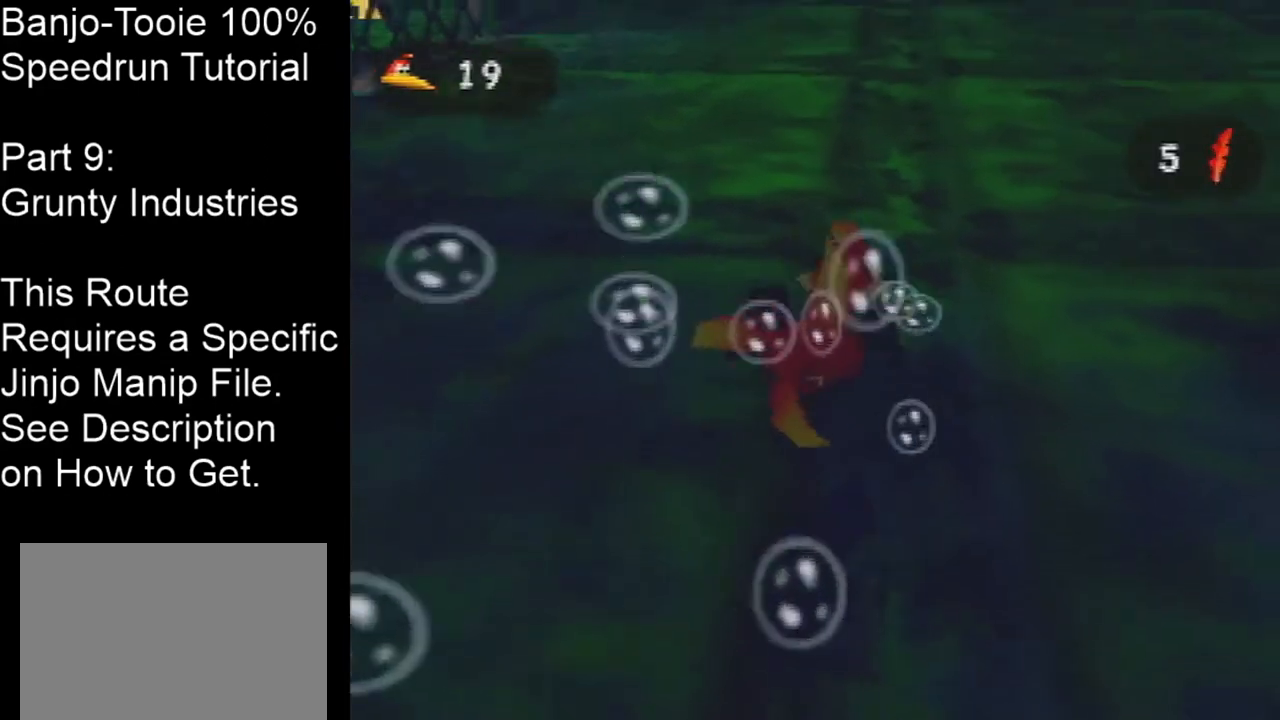
{"buttons": [], "left_stick": "center", "events": [[134, "B", "down"], [267, "B", "up"]]}
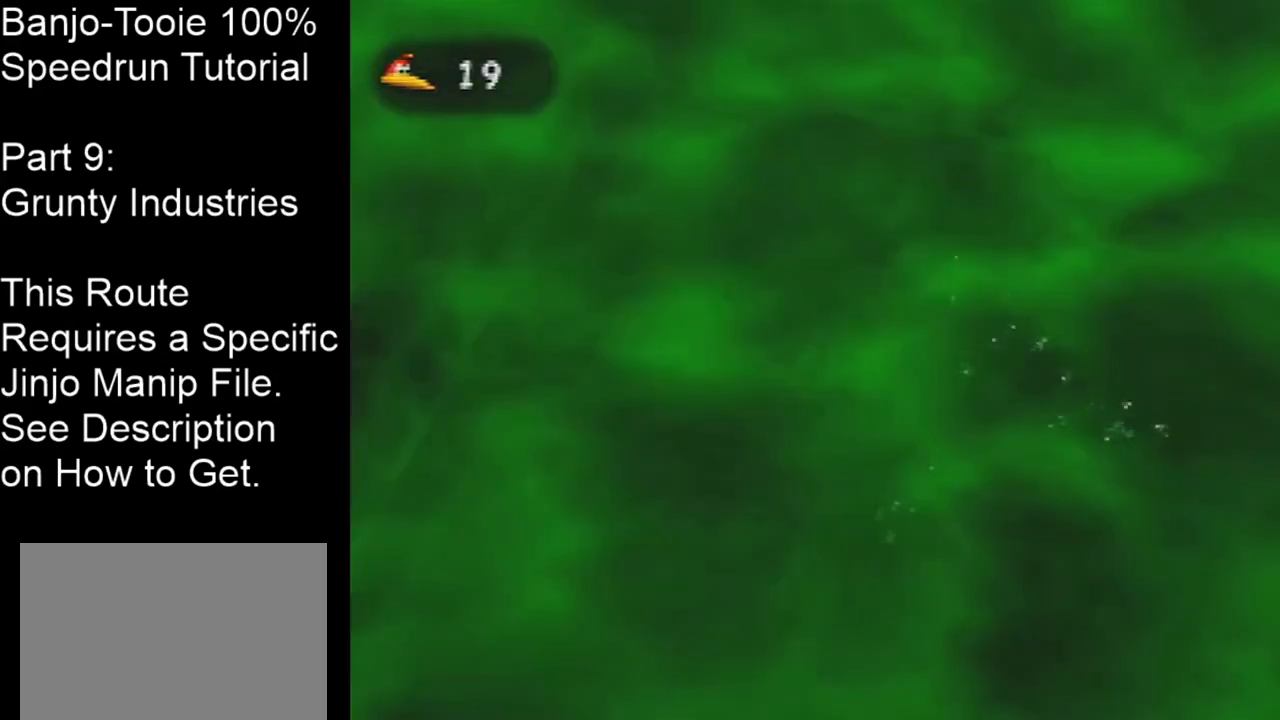
{"buttons": [], "left_stick": "center", "events": []}
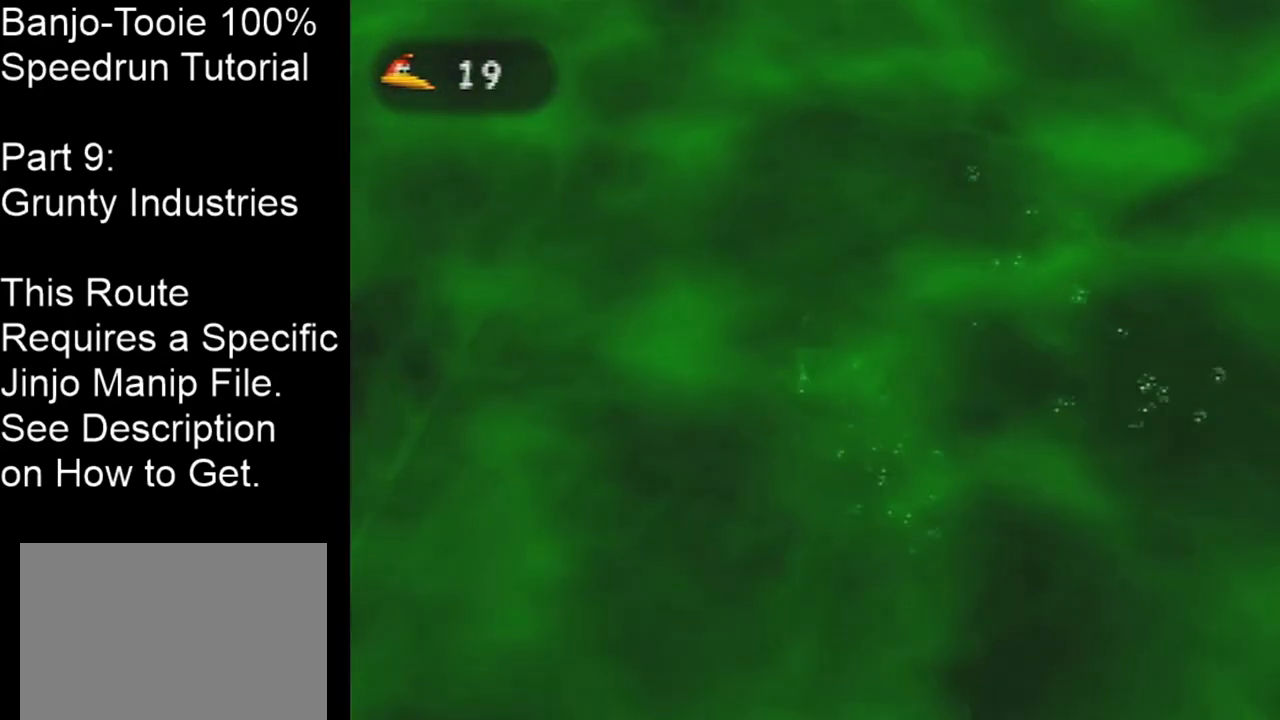
{"buttons": [], "left_stick": "center", "events": []}
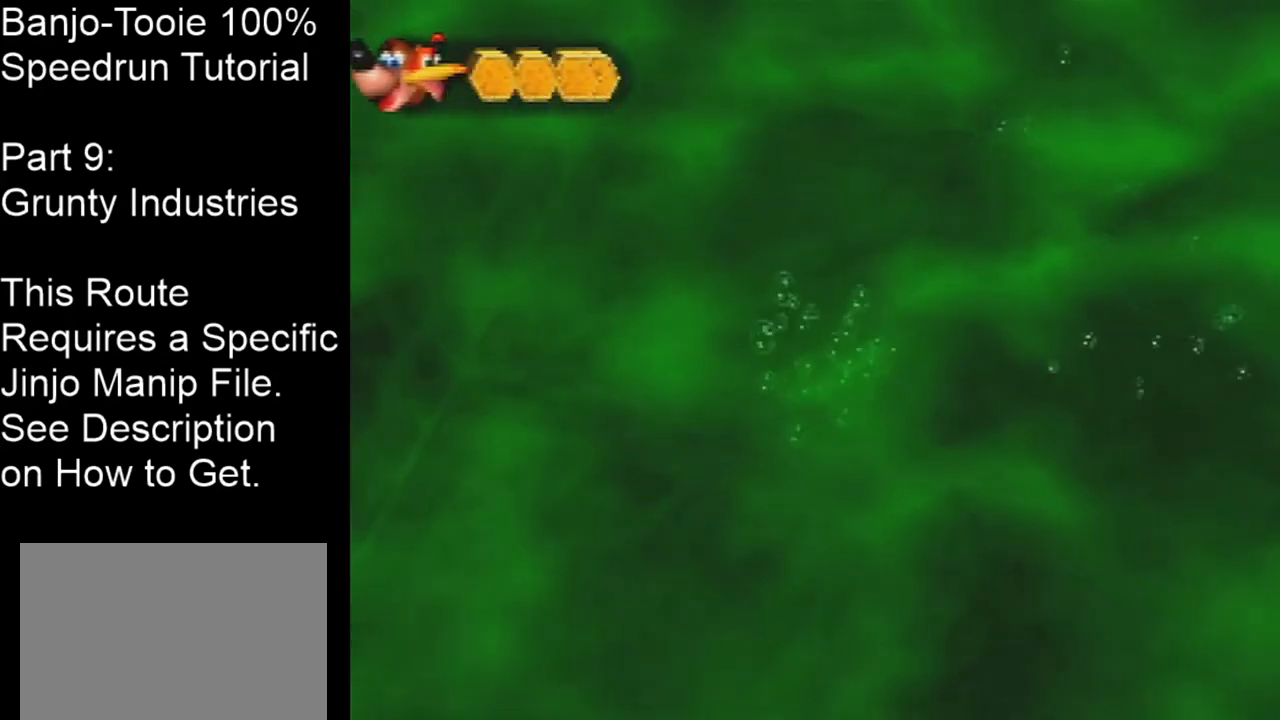
{"buttons": [], "left_stick": "center", "events": []}
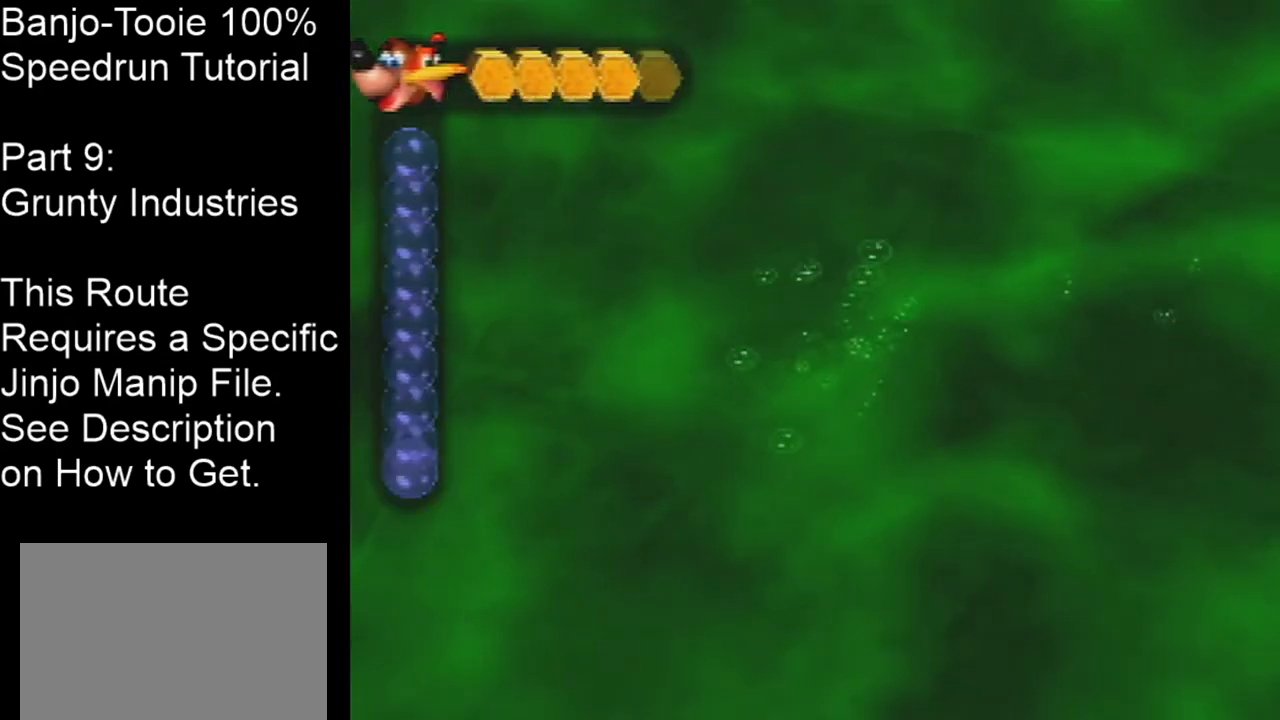
{"buttons": [], "left_stick": "center", "events": []}
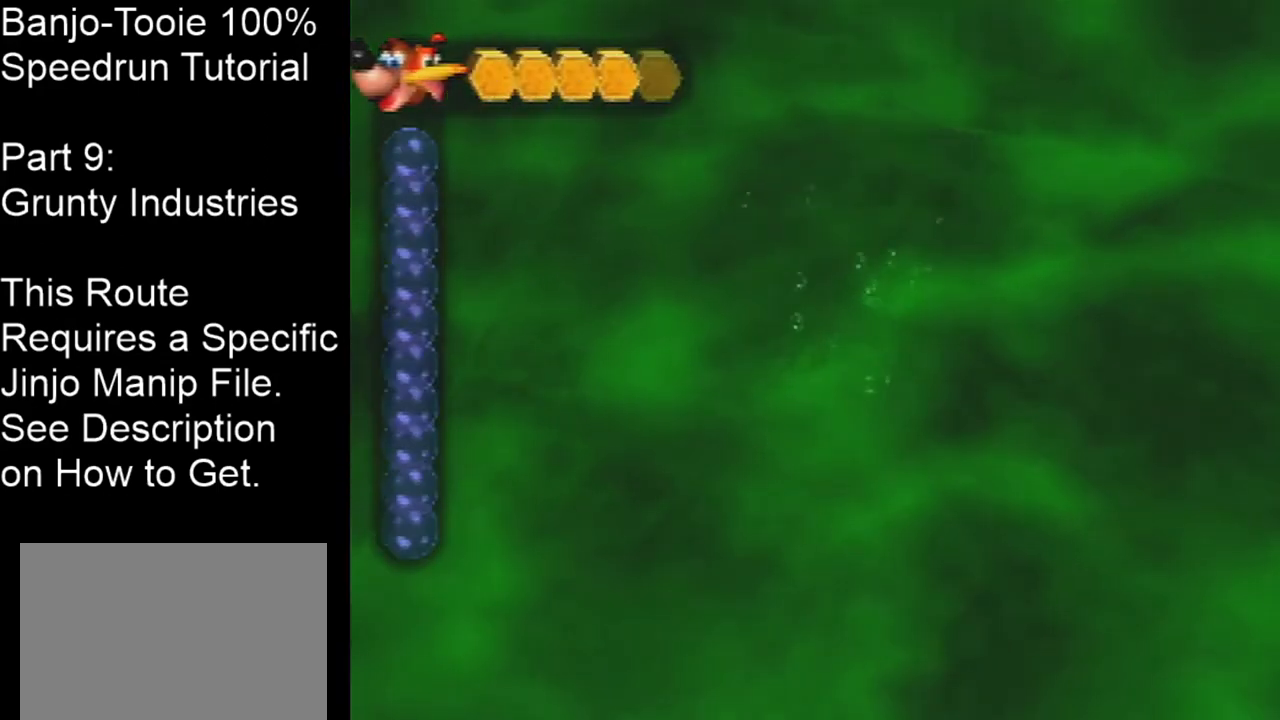
{"buttons": [], "left_stick": "center", "events": [[67, "A", "down"], [67, "B", "down"], [367, "A", "up"], [400, "B", "up"]]}
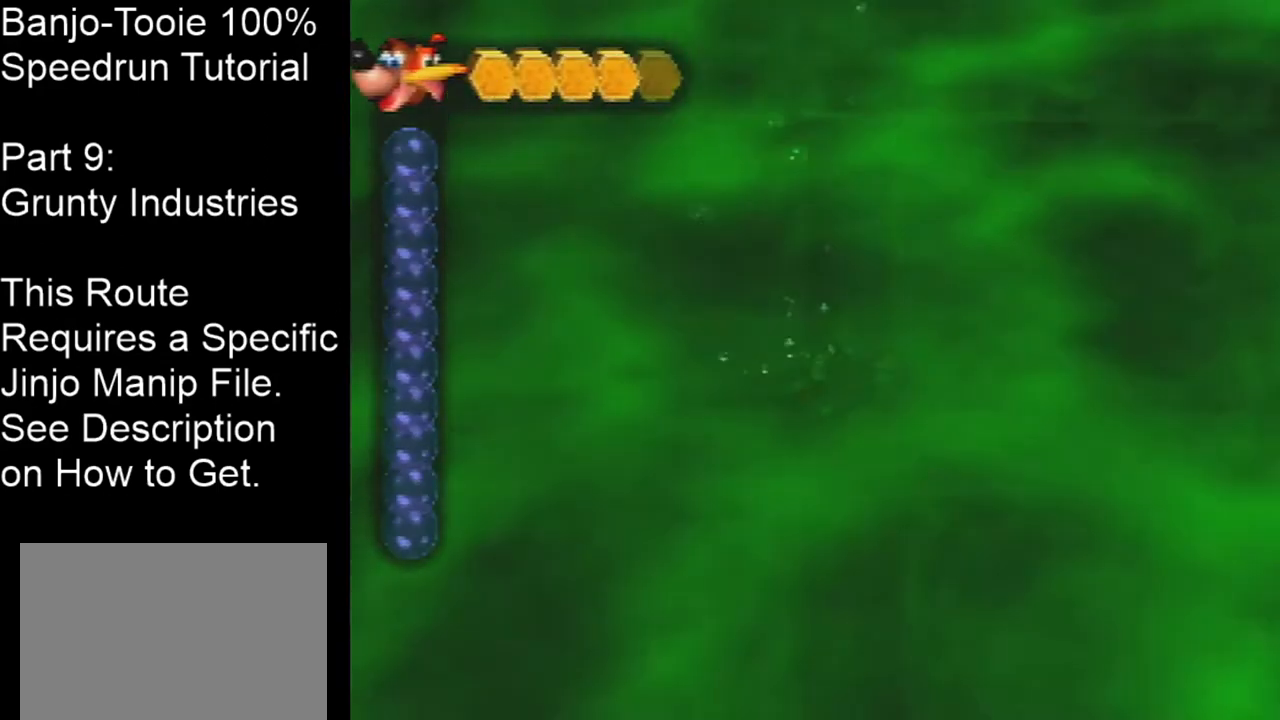
{"buttons": [], "left_stick": "center", "events": []}
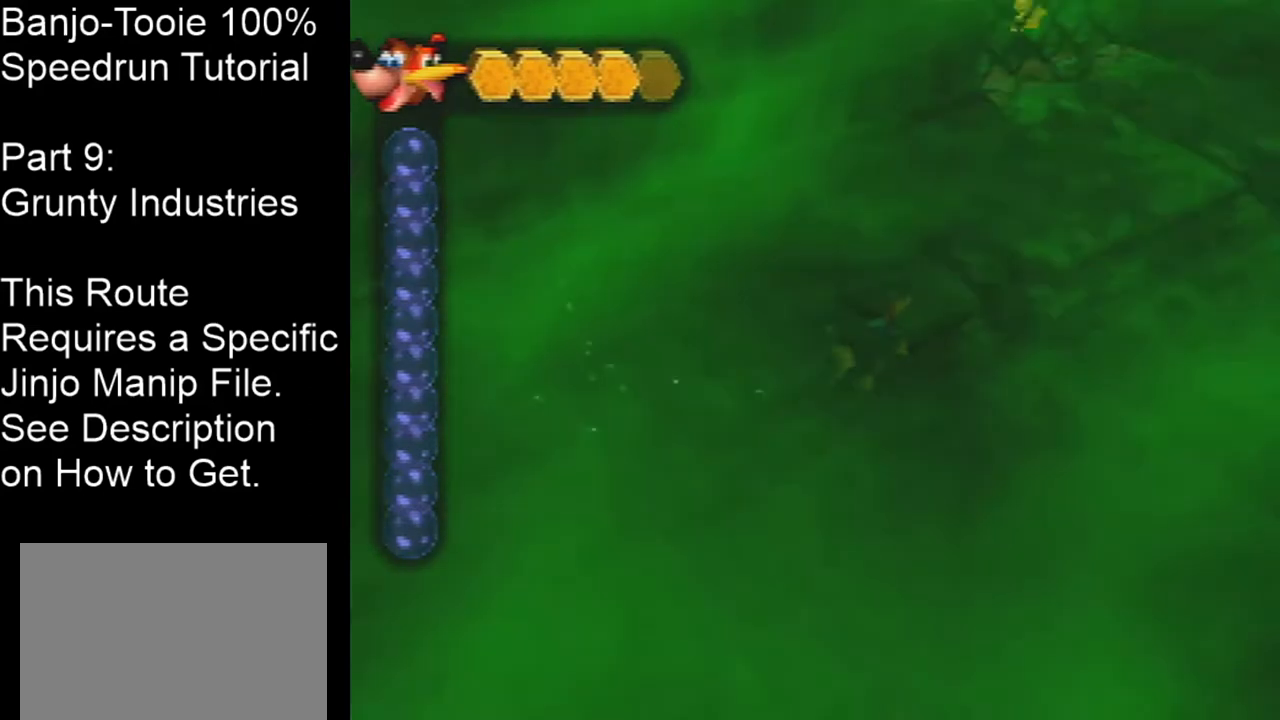
{"buttons": [], "left_stick": "center", "events": [[100, "left_stick", "left"], [334, "left_stick", "center"]]}
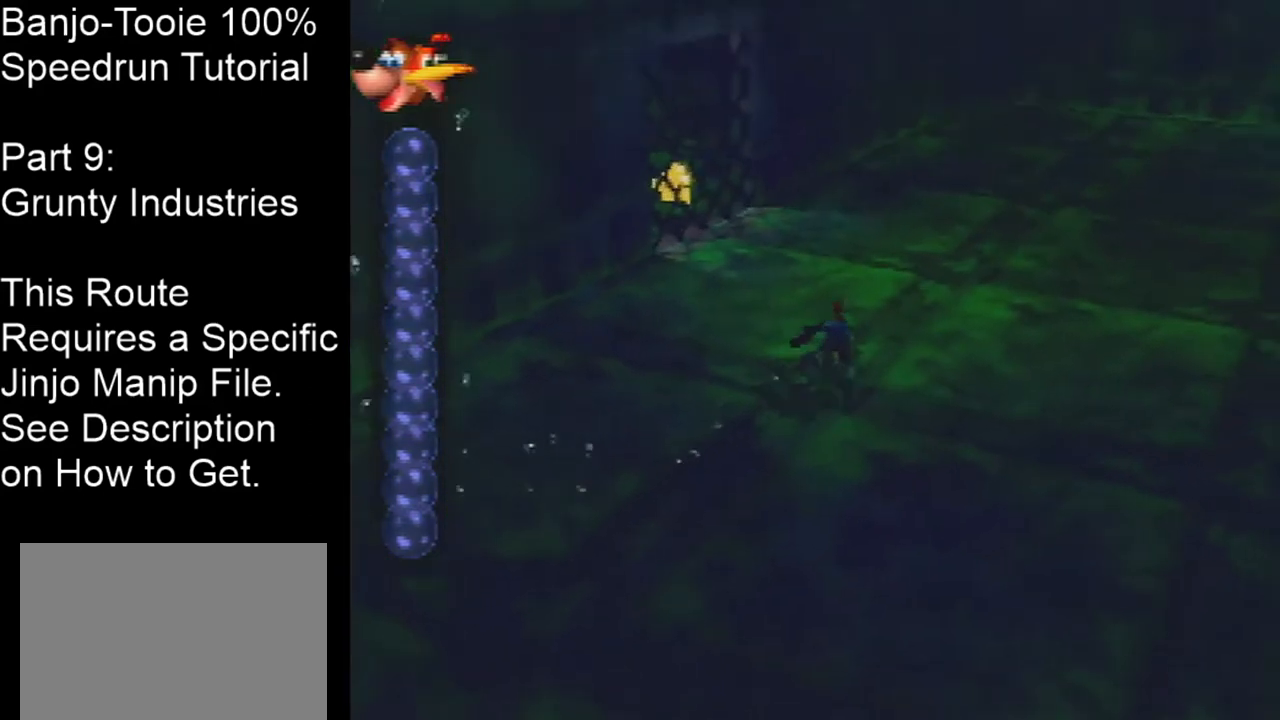
{"buttons": [], "left_stick": "center", "events": [[367, "left_stick", "left"], [501, "left_stick", "center"]]}
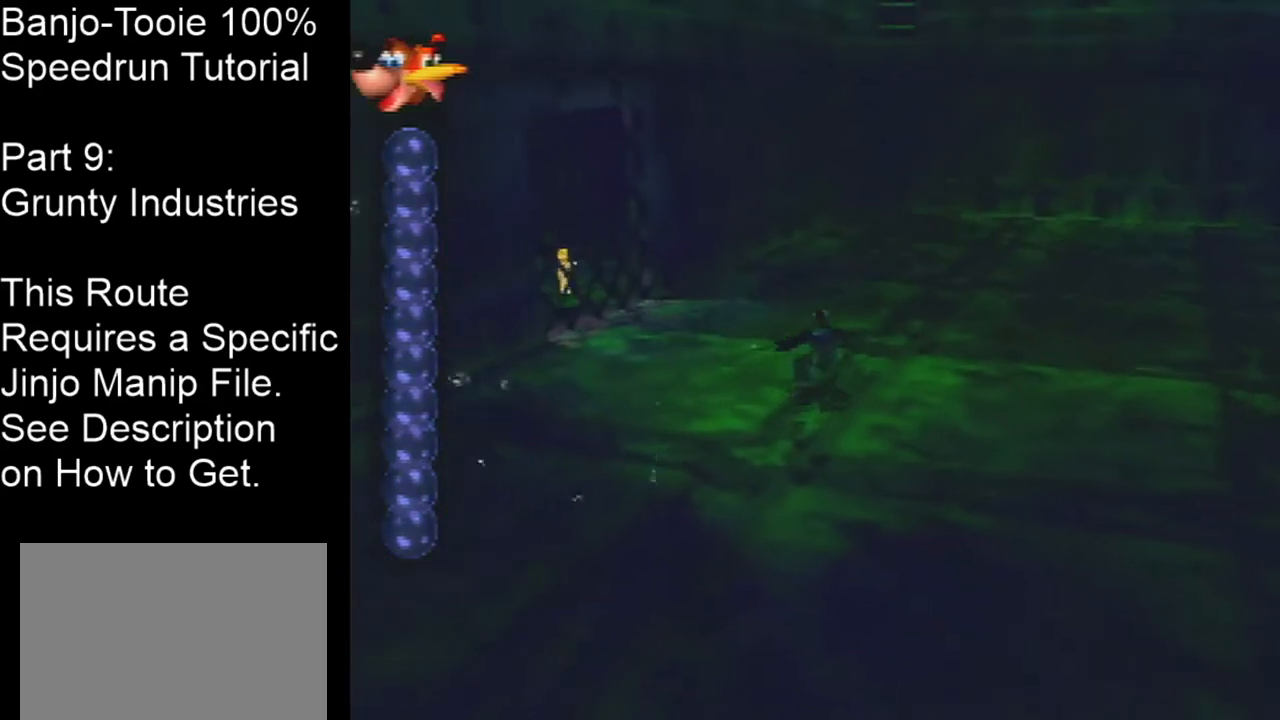
{"buttons": [], "left_stick": "center", "events": [[233, "left_stick", "left"], [367, "left_stick", "center"]]}
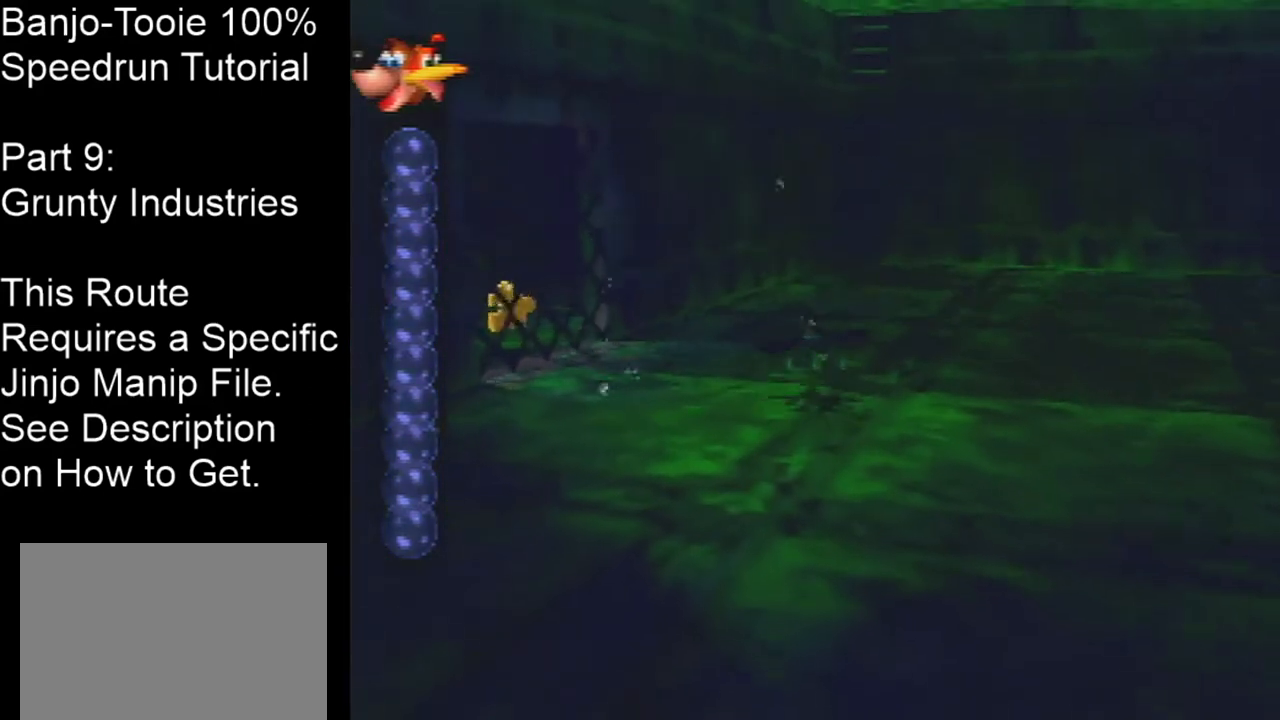
{"buttons": [], "left_stick": "center", "events": []}
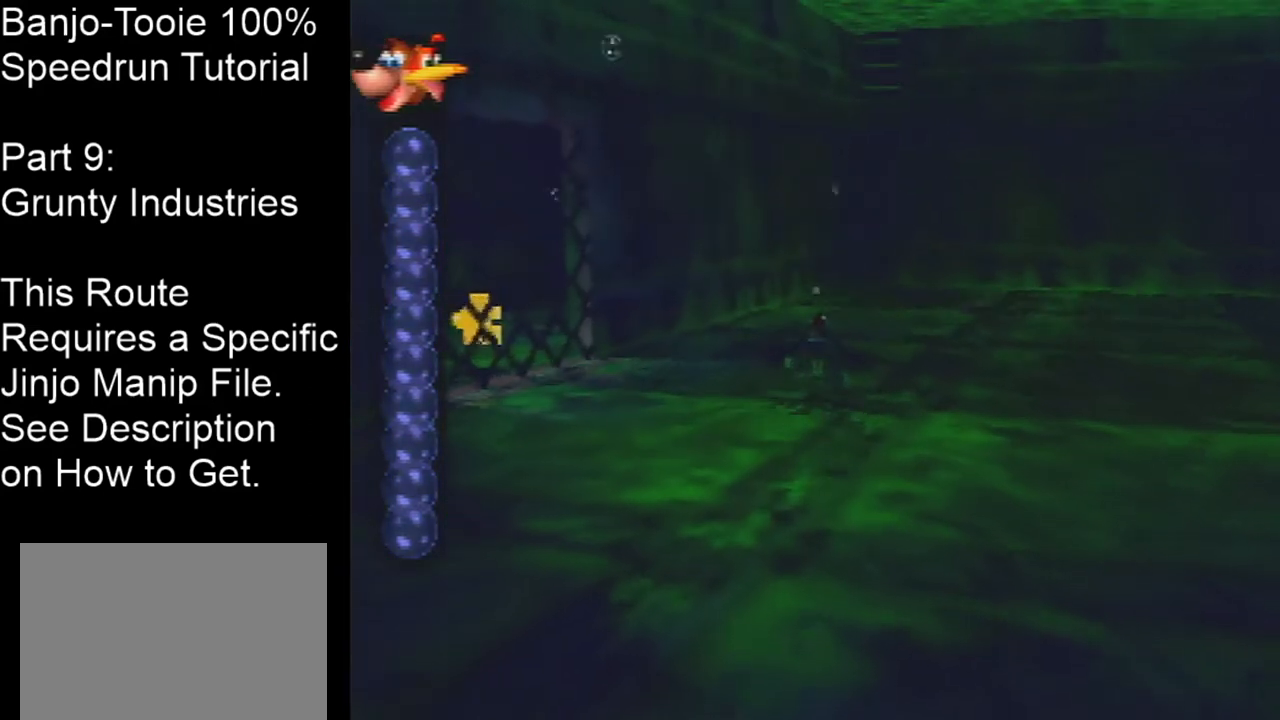
{"buttons": [], "left_stick": "center", "events": []}
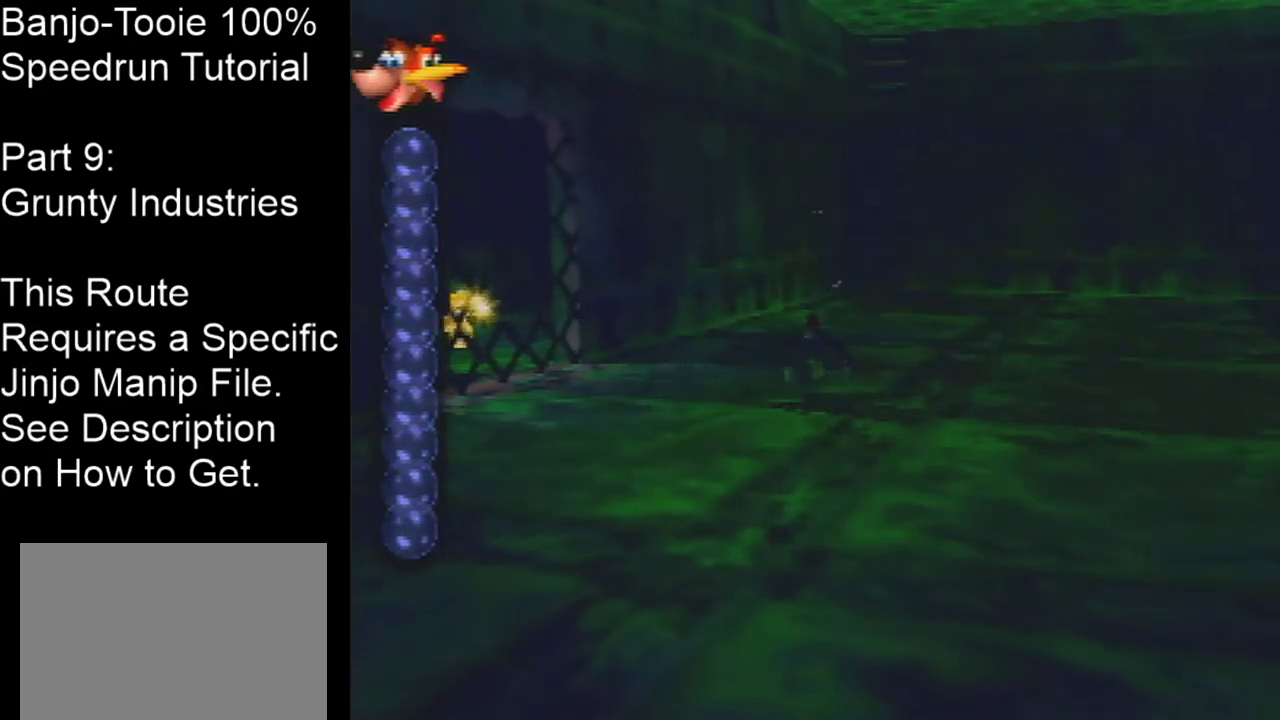
{"buttons": [], "left_stick": "center", "events": [[67, "C_LEFT", "down"], [234, "C_LEFT", "up"]]}